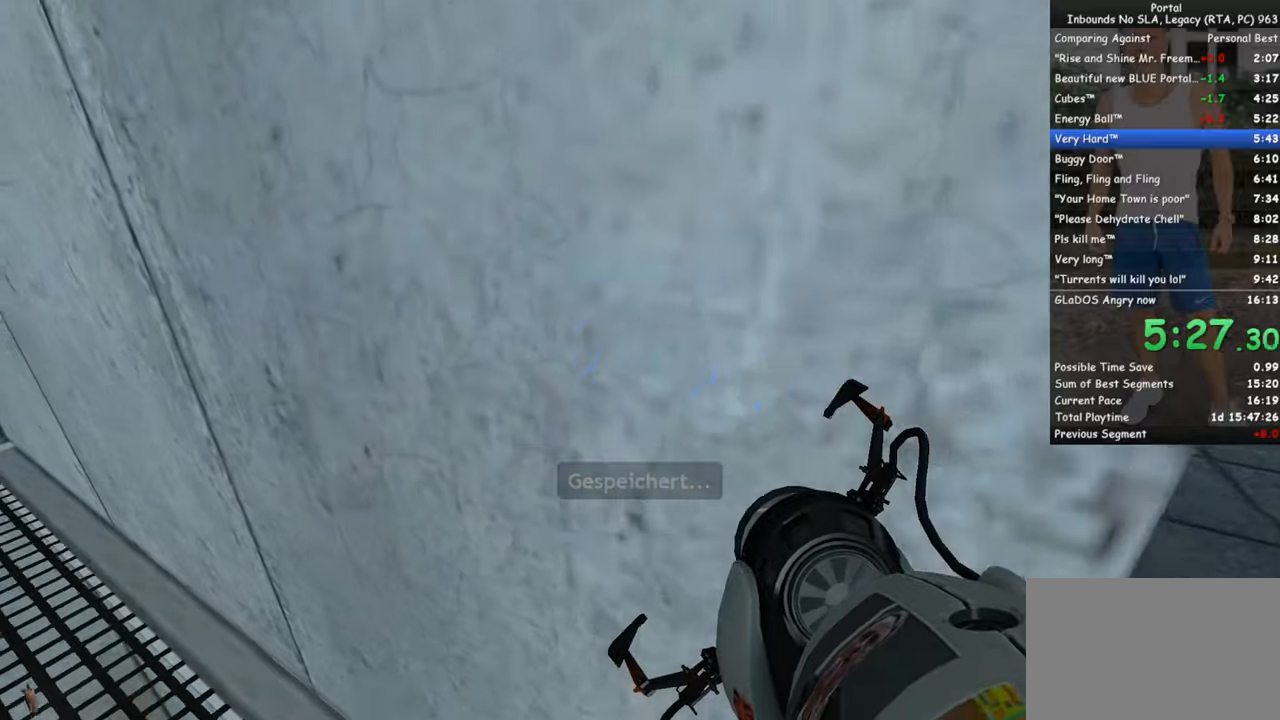
Gameplay with keyboard and mouse; each line is a JSON object with the keys and mouse buttons held at the frame after it. "events" lists presses ("down") and releases ("up") of "1", "2", "3", "4", "5", "a", "alt", "c", "ctrl", "d", "e", "f", "q", "r", "s", "shift", "space", "tab", "v", "w", "x", "z", "mouse_left", "mouse_middle", "mouse_right", "mouse_wheel_up" and "mouse_wheel_down" between this image and that frame as [ms after this image, input, new state], when the widget could be followed in between. "mouse_left", "mouse_middle", "mouse_right", "mouse_wheel_up", "mouse_wheel_down" = the "left", "middle", "right", "wheel_up", "wheel_down" buttons of the "mouse" list. No other keys are recorded. Mouse movement is not recorded.
{"keys": ["w"], "mouse": ["left"], "events": [[50, "a", "up"], [50, "w", "up"], [284, "w", "down"], [384, "q", "down"], [467, "mouse_left", "down"], [467, "q", "up"]]}
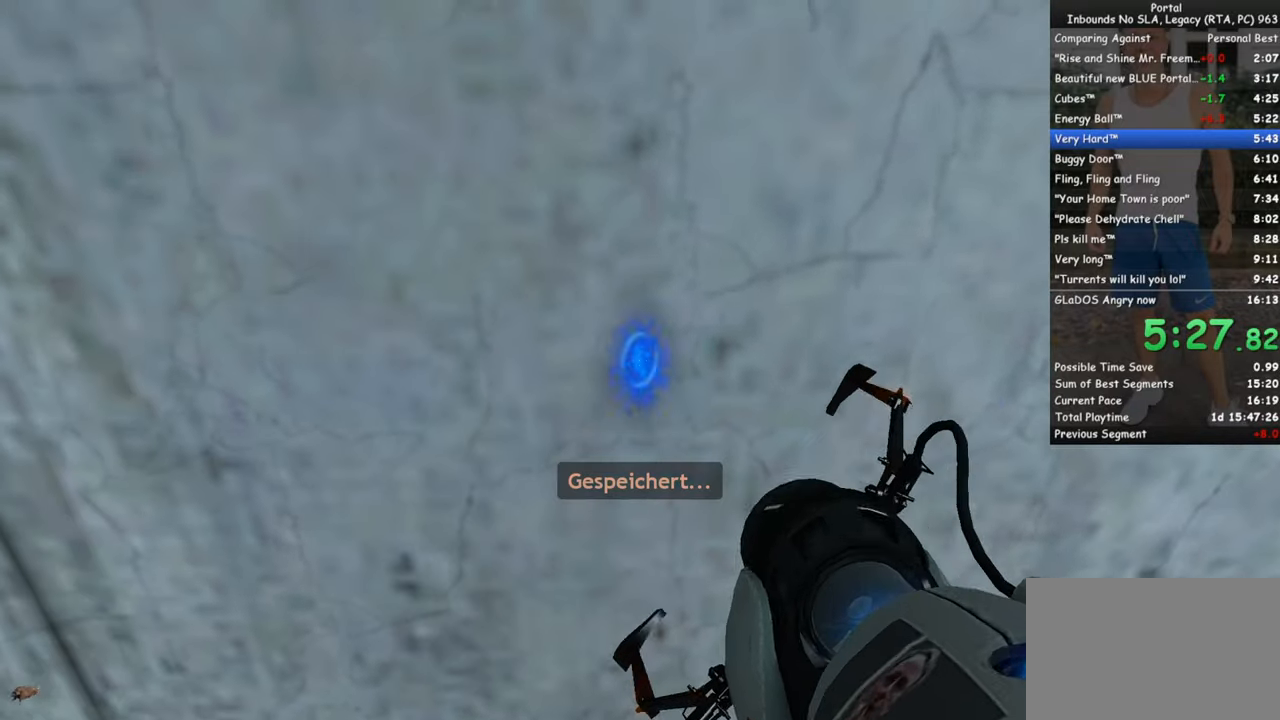
{"keys": ["w"], "mouse": [], "events": [[67, "mouse_left", "up"]]}
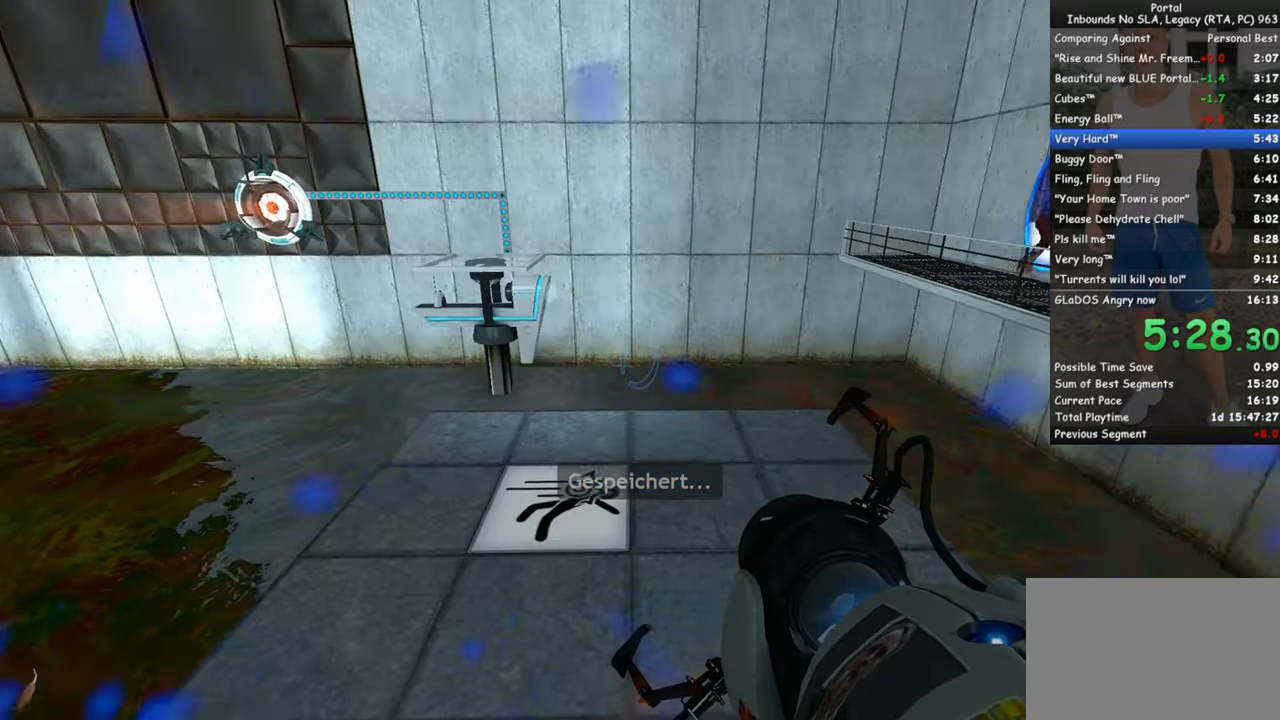
{"keys": ["w"], "mouse": [], "events": []}
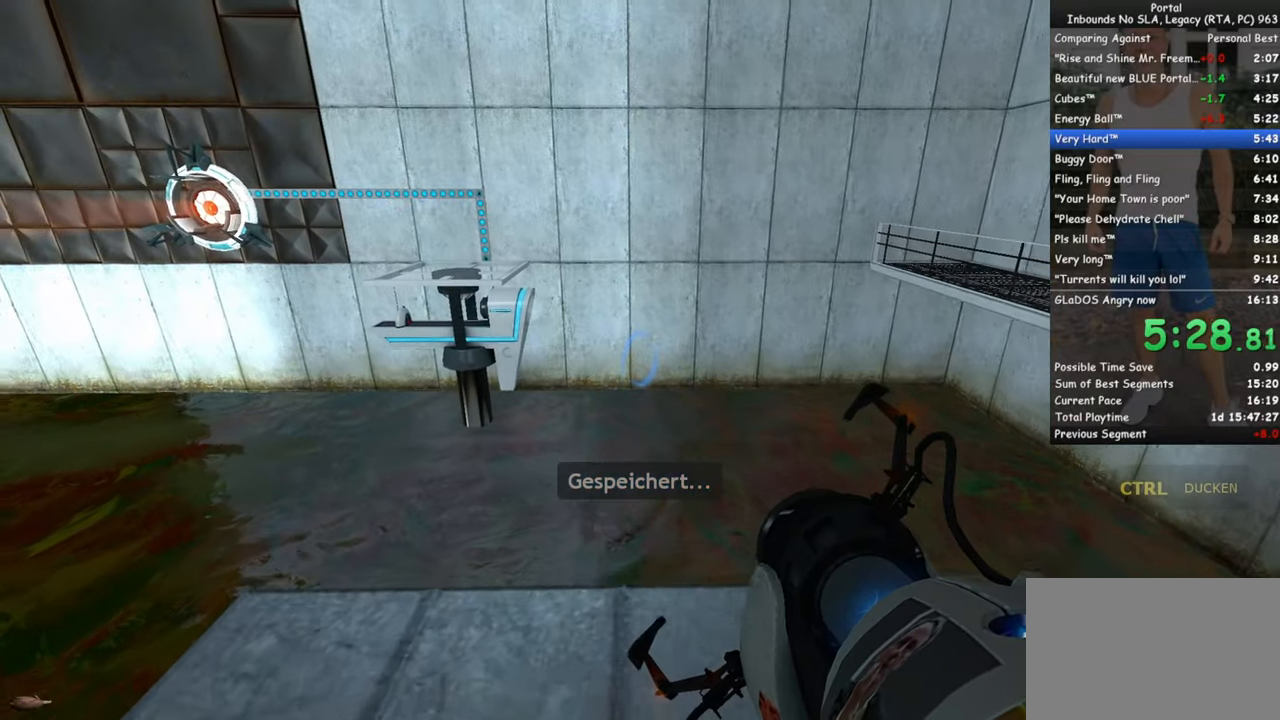
{"keys": [], "mouse": [], "events": [[134, "q", "down"], [184, "w", "up"], [234, "q", "up"]]}
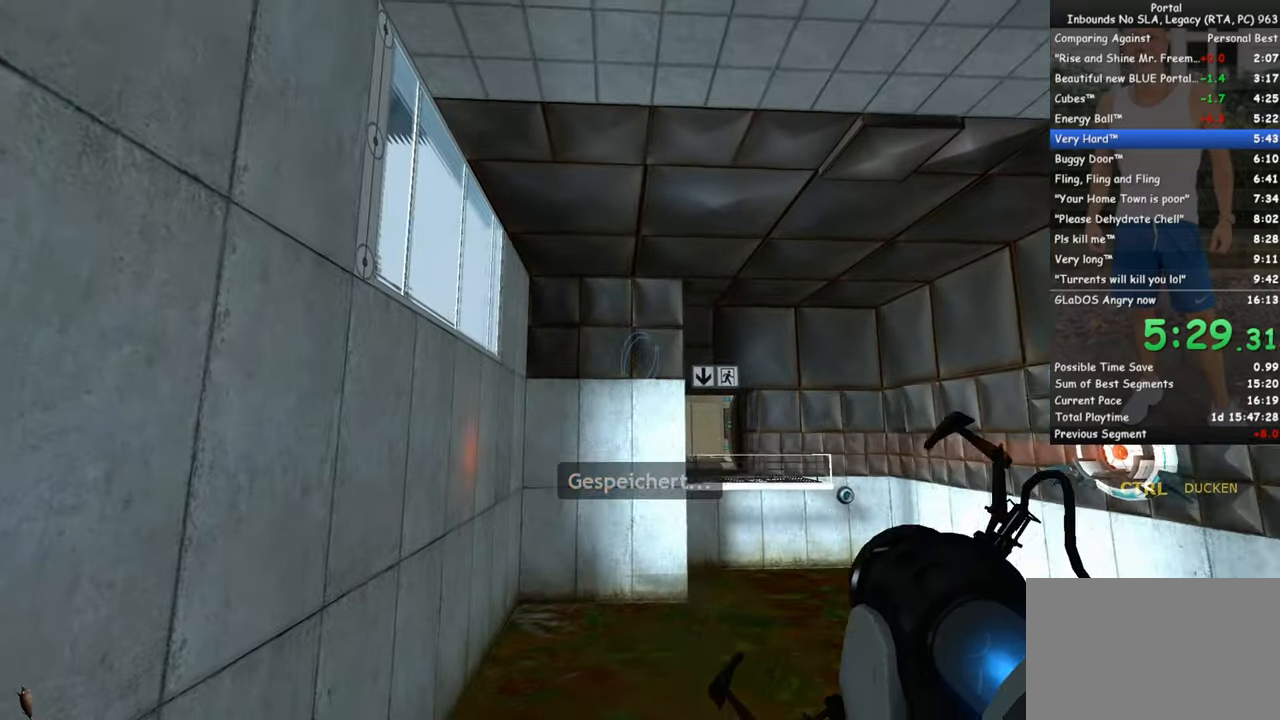
{"keys": [], "mouse": [], "events": []}
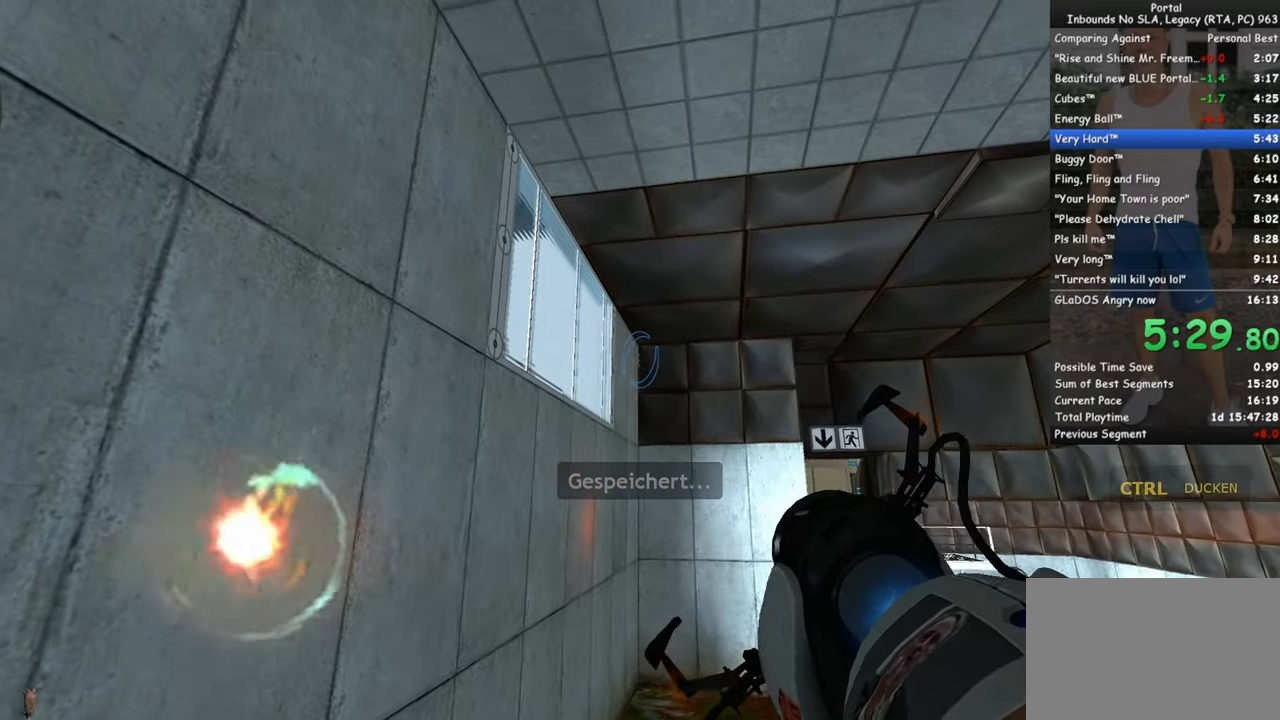
{"keys": ["w"], "mouse": [], "events": [[267, "mouse_left", "down"], [317, "mouse_left", "up"], [317, "q", "down"], [417, "q", "up"], [450, "w", "down"]]}
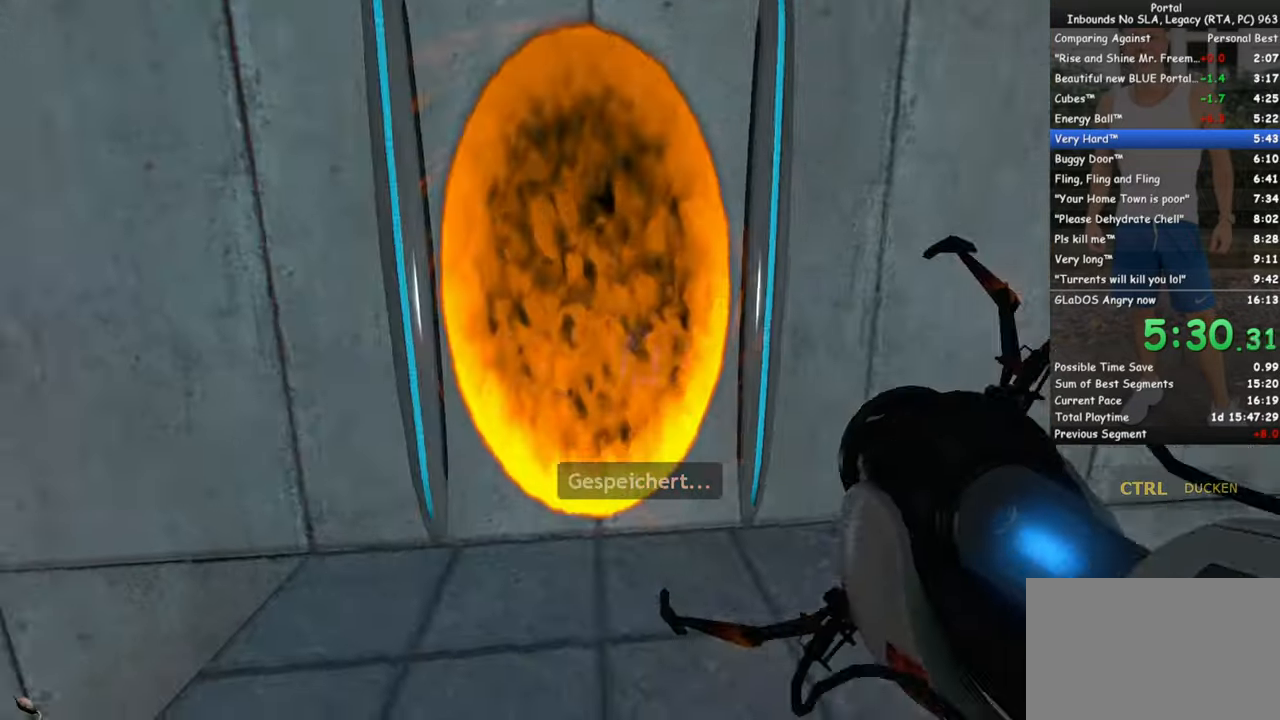
{"keys": ["w"], "mouse": [], "events": []}
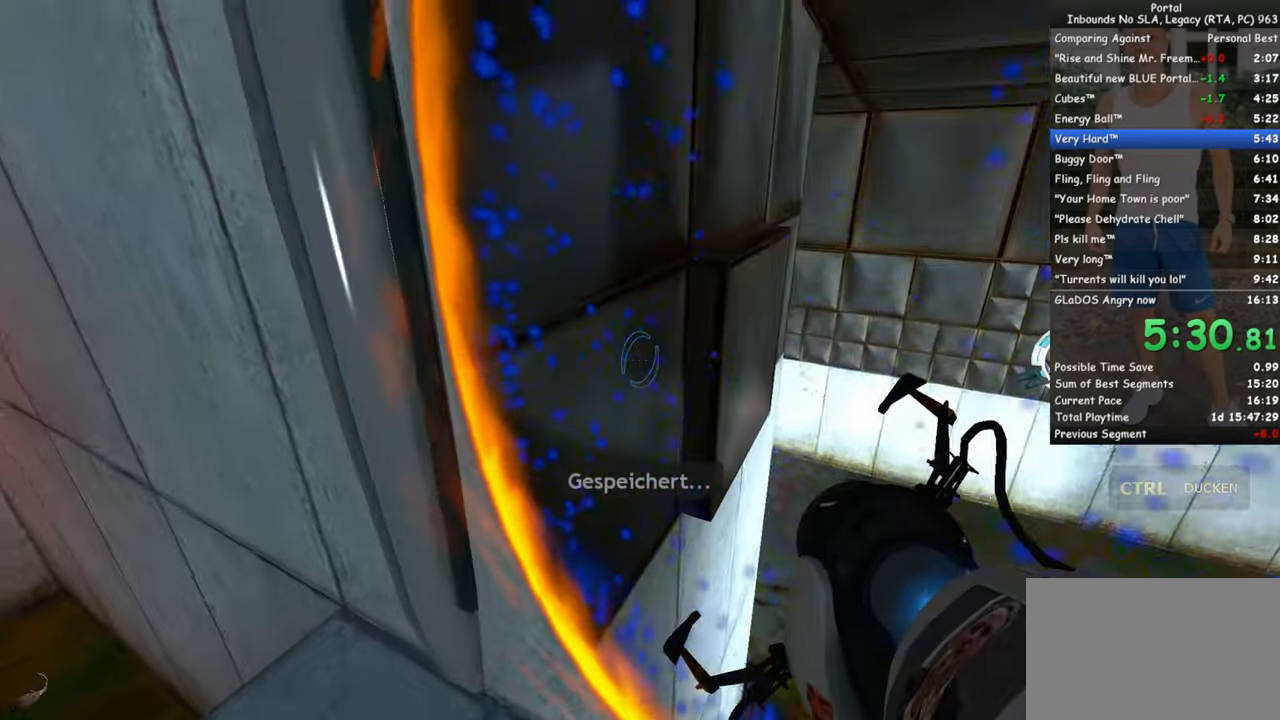
{"keys": ["a", "ctrl", "space", "w"], "mouse": [], "events": [[250, "a", "down"], [250, "space", "down"], [300, "ctrl", "down"]]}
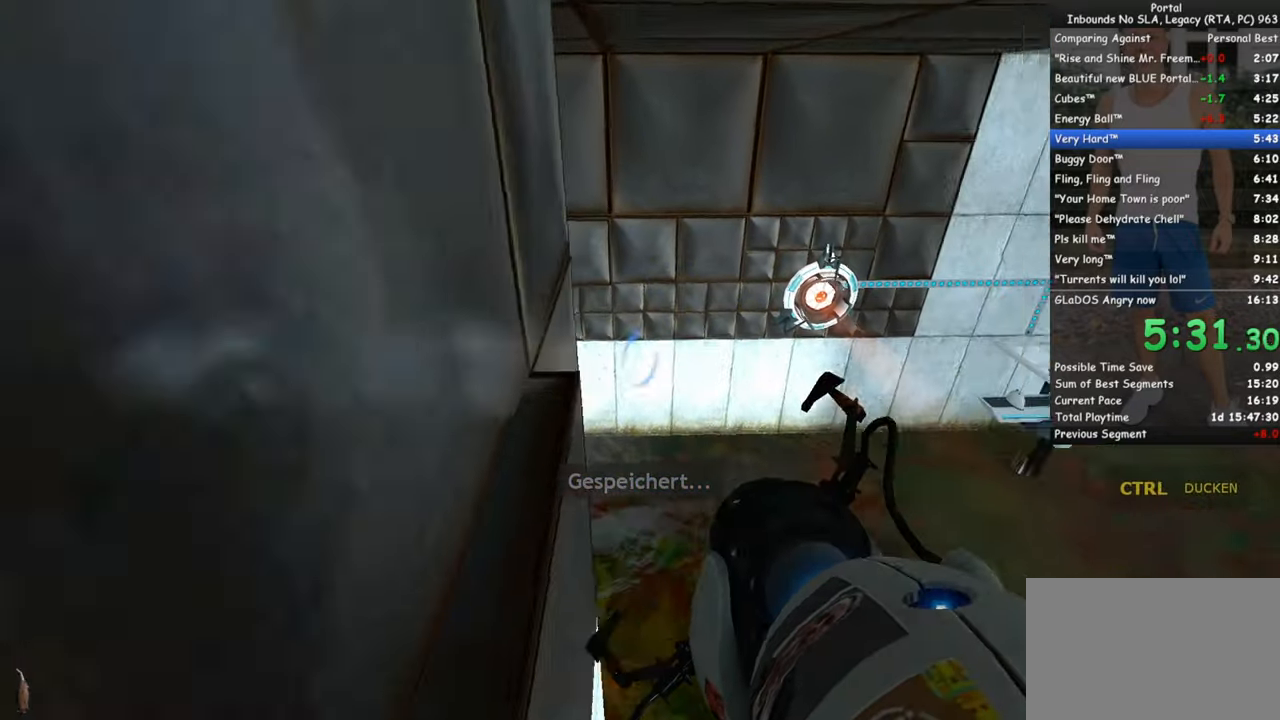
{"keys": ["a", "ctrl", "w"], "mouse": [], "events": [[84, "space", "up"], [217, "mouse_wheel_down", "down"], [366, "mouse_wheel_down", "up"]]}
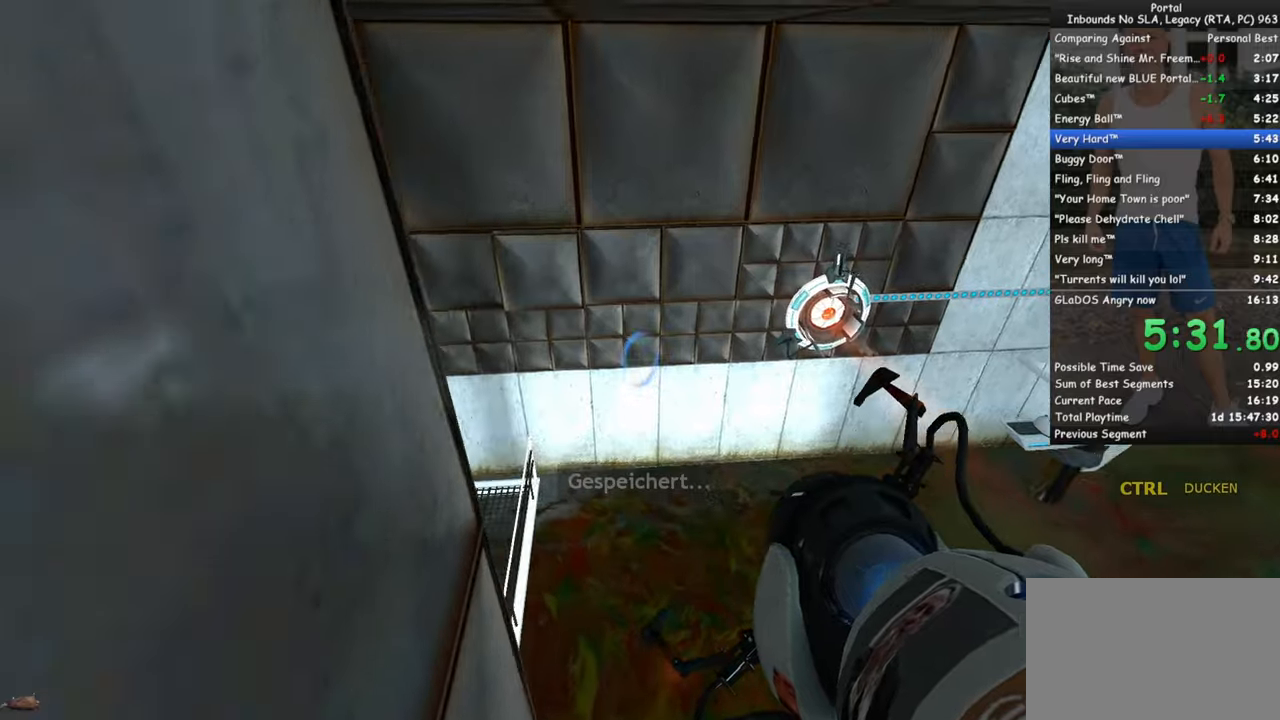
{"keys": ["a", "ctrl", "w"], "mouse": [], "events": []}
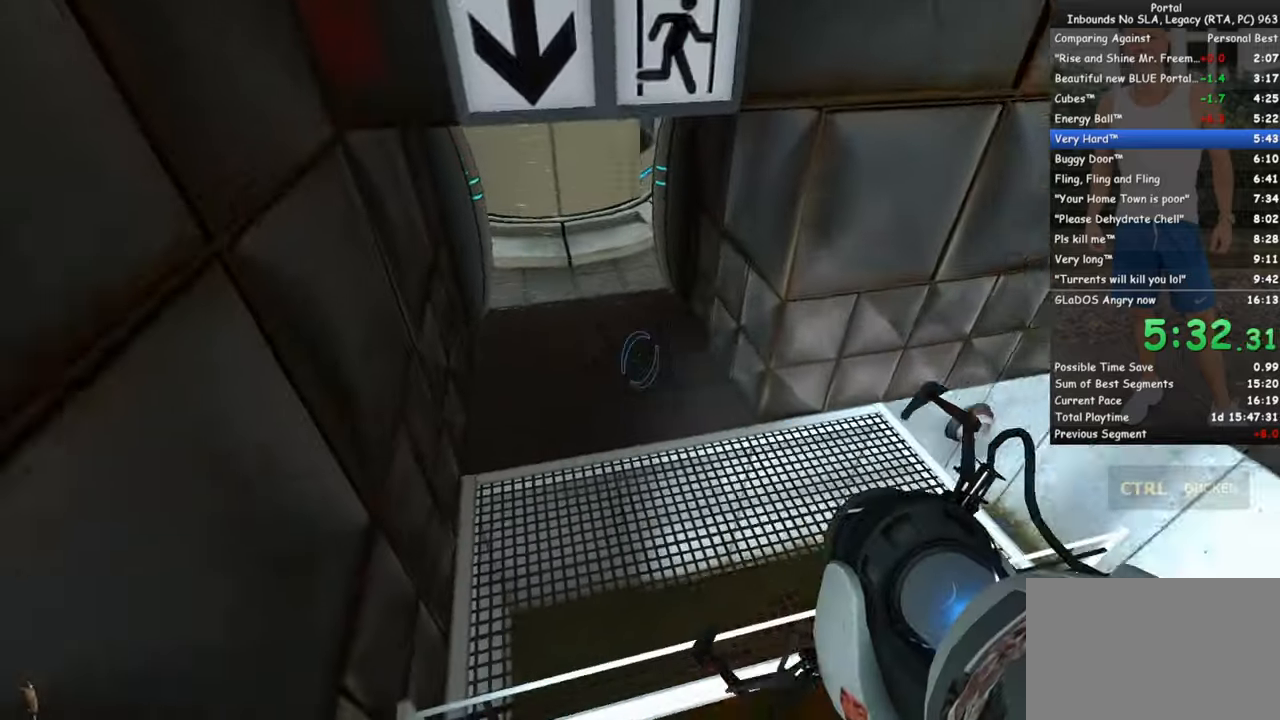
{"keys": ["w"], "mouse": [], "events": [[350, "a", "up"], [350, "ctrl", "up"]]}
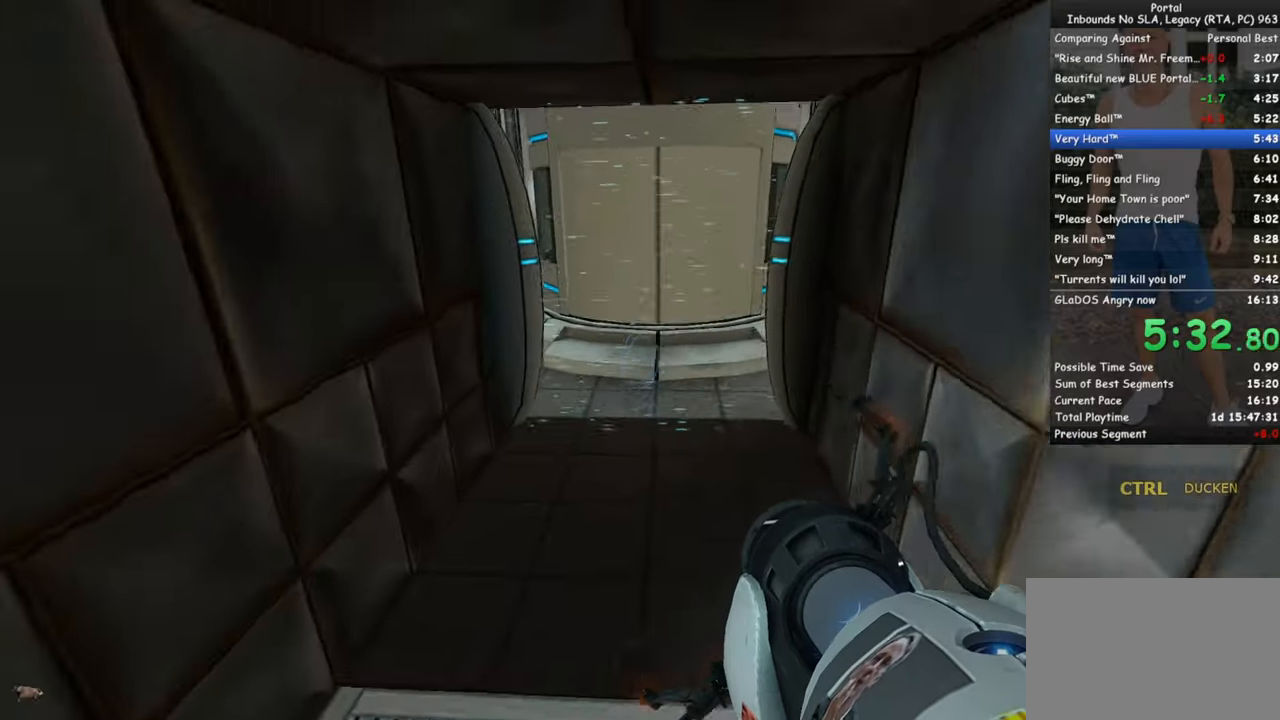
{"keys": ["w"], "mouse": ["wheel_down"], "events": [[216, "a", "down"], [400, "a", "up"], [400, "mouse_wheel_down", "down"]]}
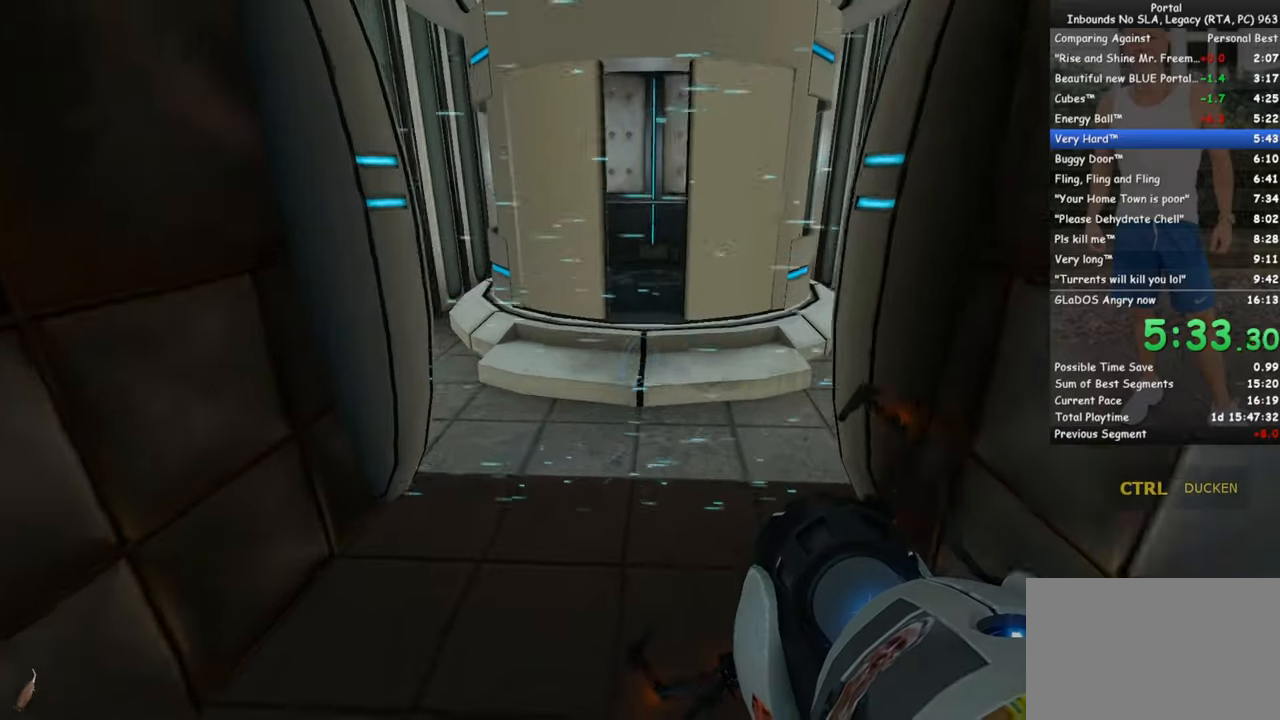
{"keys": ["d", "w"], "mouse": ["wheel_up"], "events": [[100, "mouse_wheel_down", "up"], [416, "mouse_wheel_up", "down"], [466, "d", "down"]]}
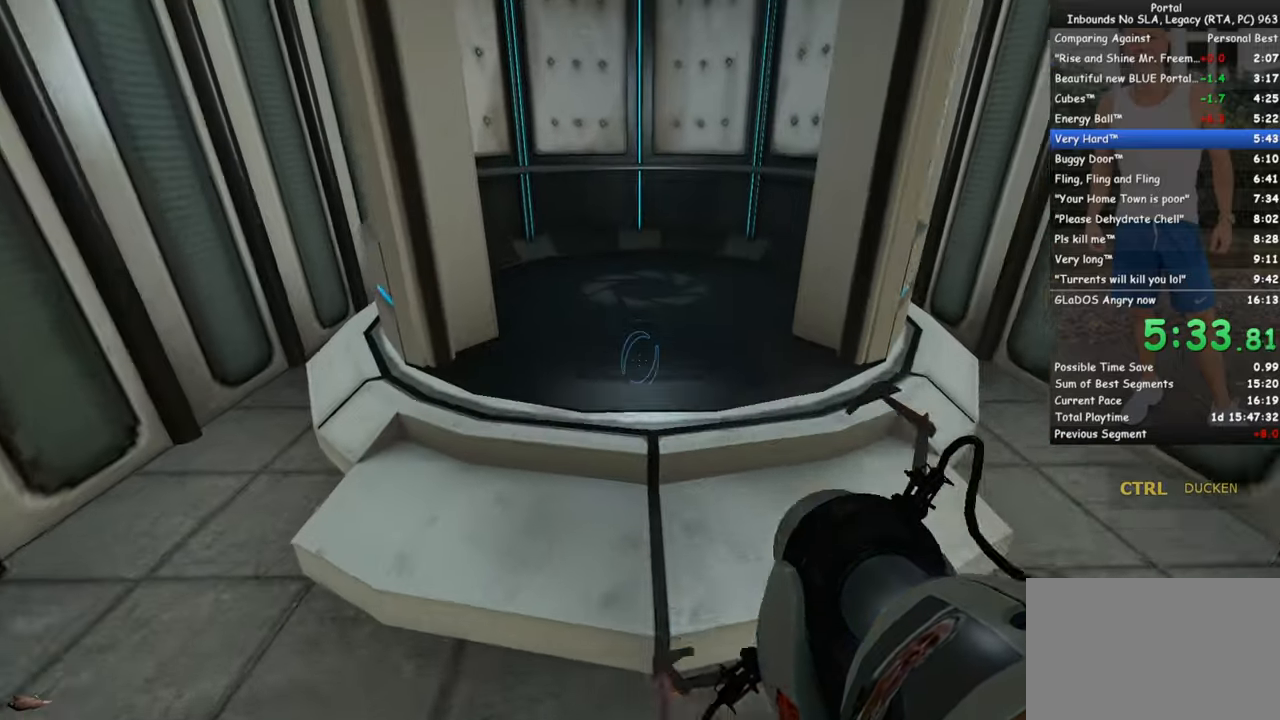
{"keys": ["w"], "mouse": ["wheel_down"], "events": [[66, "d", "up"], [66, "mouse_wheel_up", "up"], [383, "mouse_wheel_down", "down"]]}
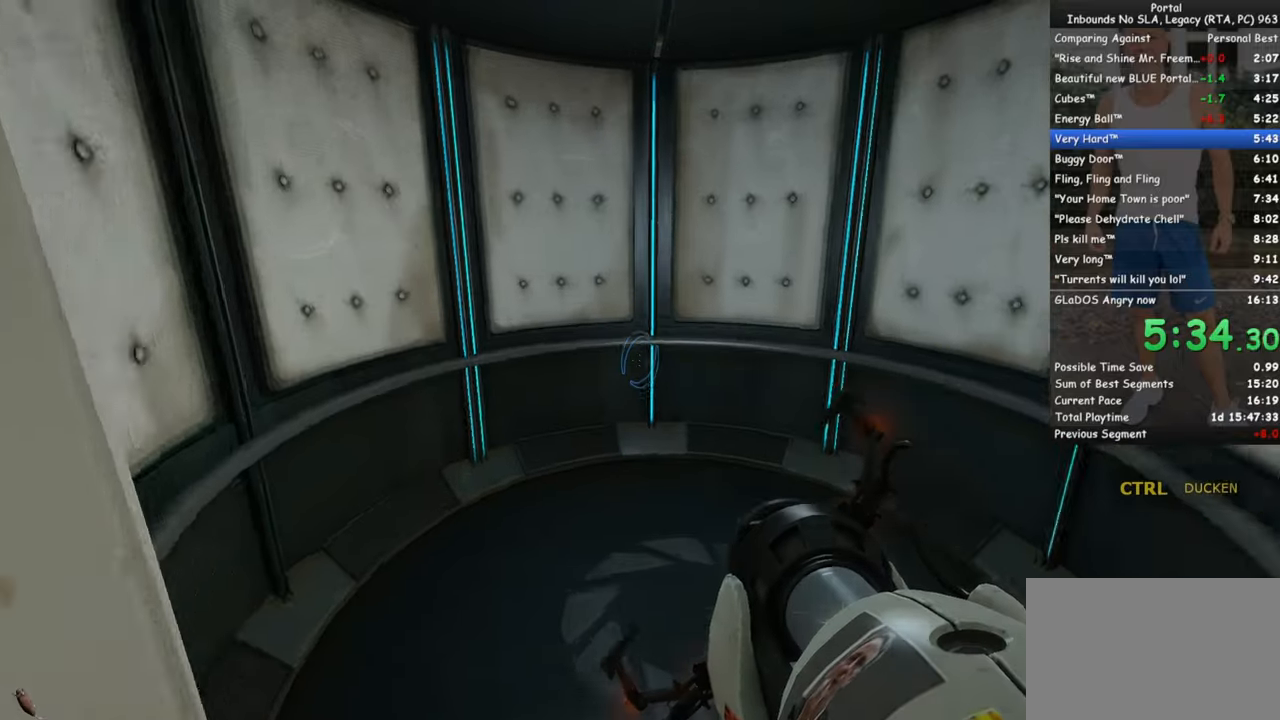
{"keys": [], "mouse": [], "events": [[33, "mouse_wheel_down", "up"], [216, "w", "up"]]}
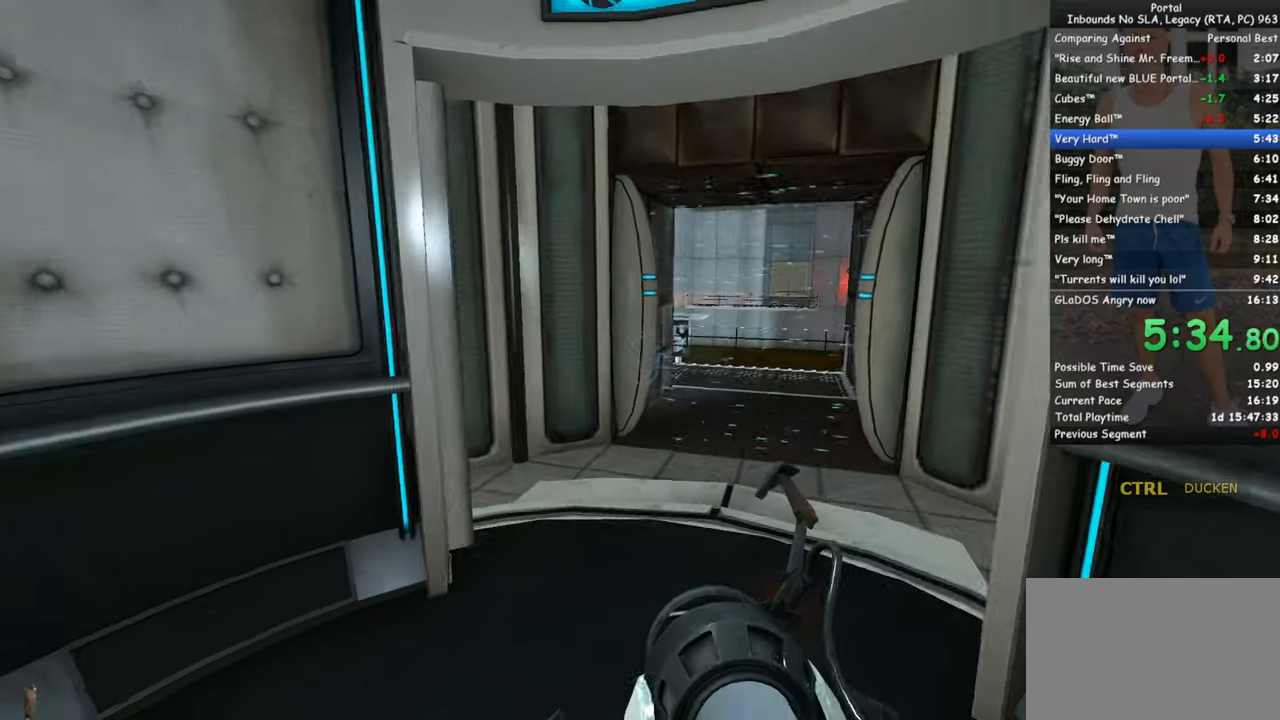
{"keys": [], "mouse": [], "events": [[150, "a", "down"], [233, "a", "up"], [333, "s", "down"], [466, "s", "up"]]}
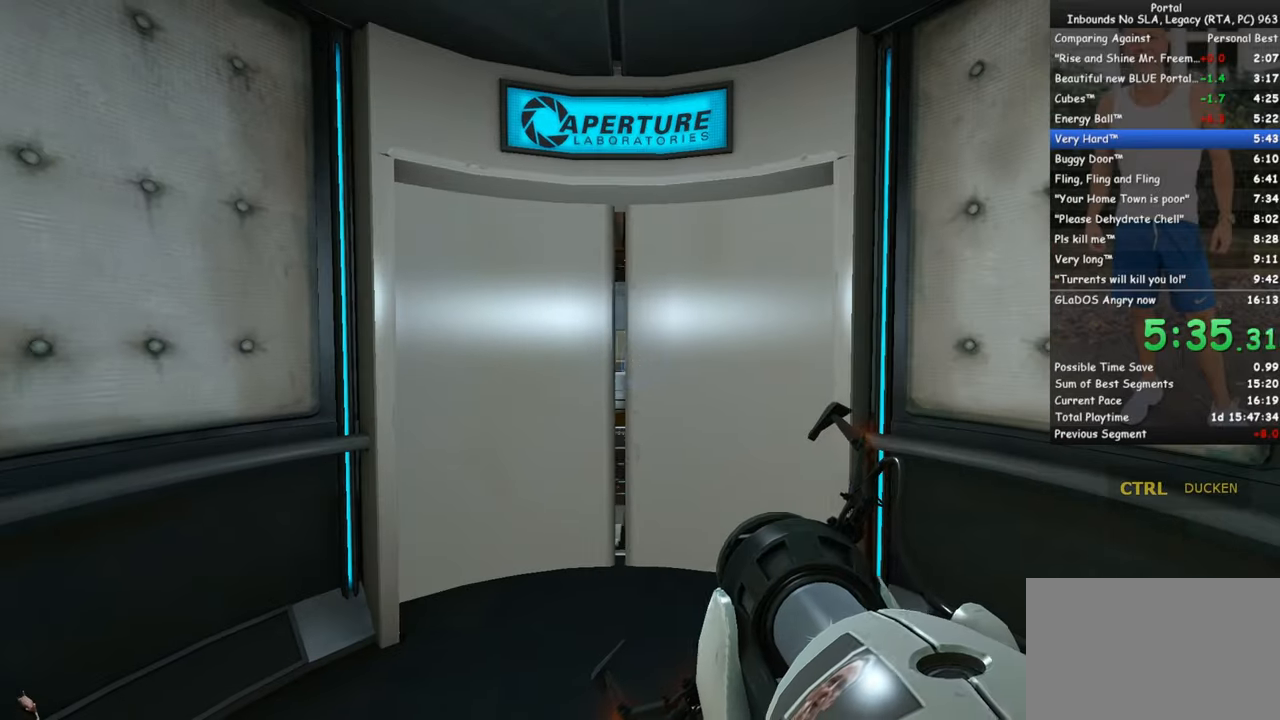
{"keys": [], "mouse": [], "events": [[200, "a", "down"], [250, "a", "up"]]}
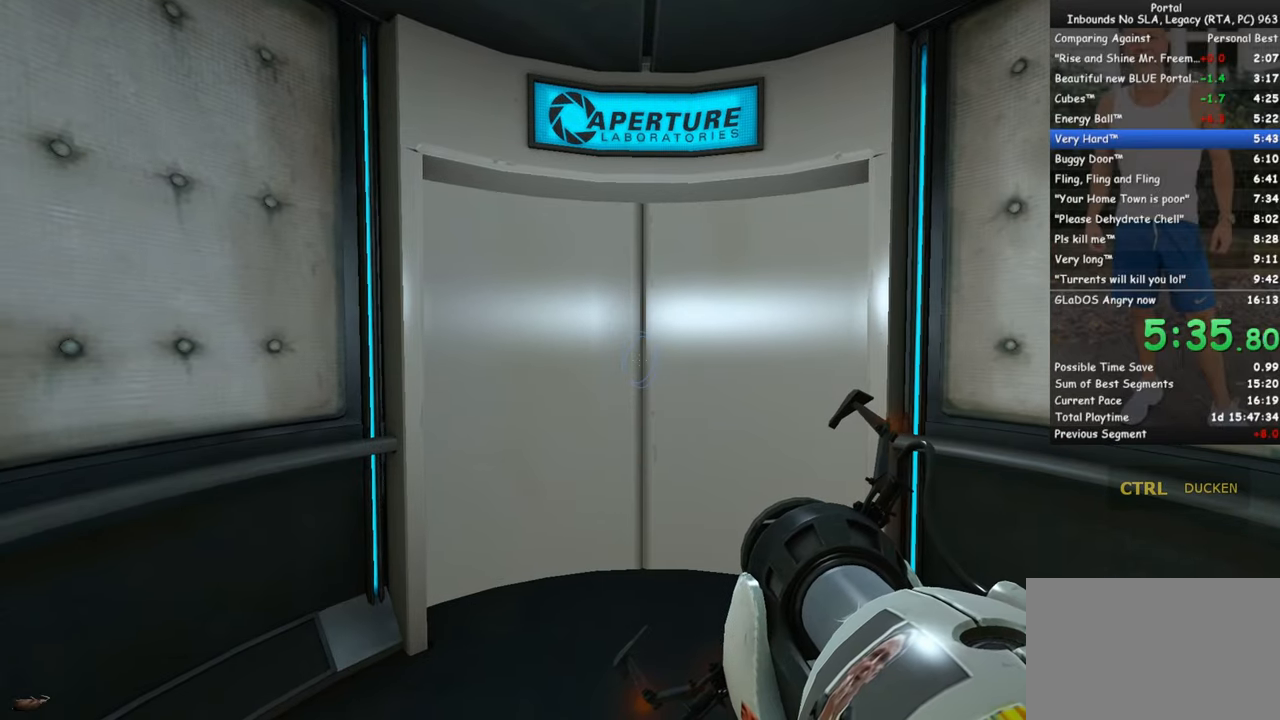
{"keys": [], "mouse": [], "events": [[116, "s", "down"], [216, "s", "up"], [450, "q", "down"], [500, "q", "up"]]}